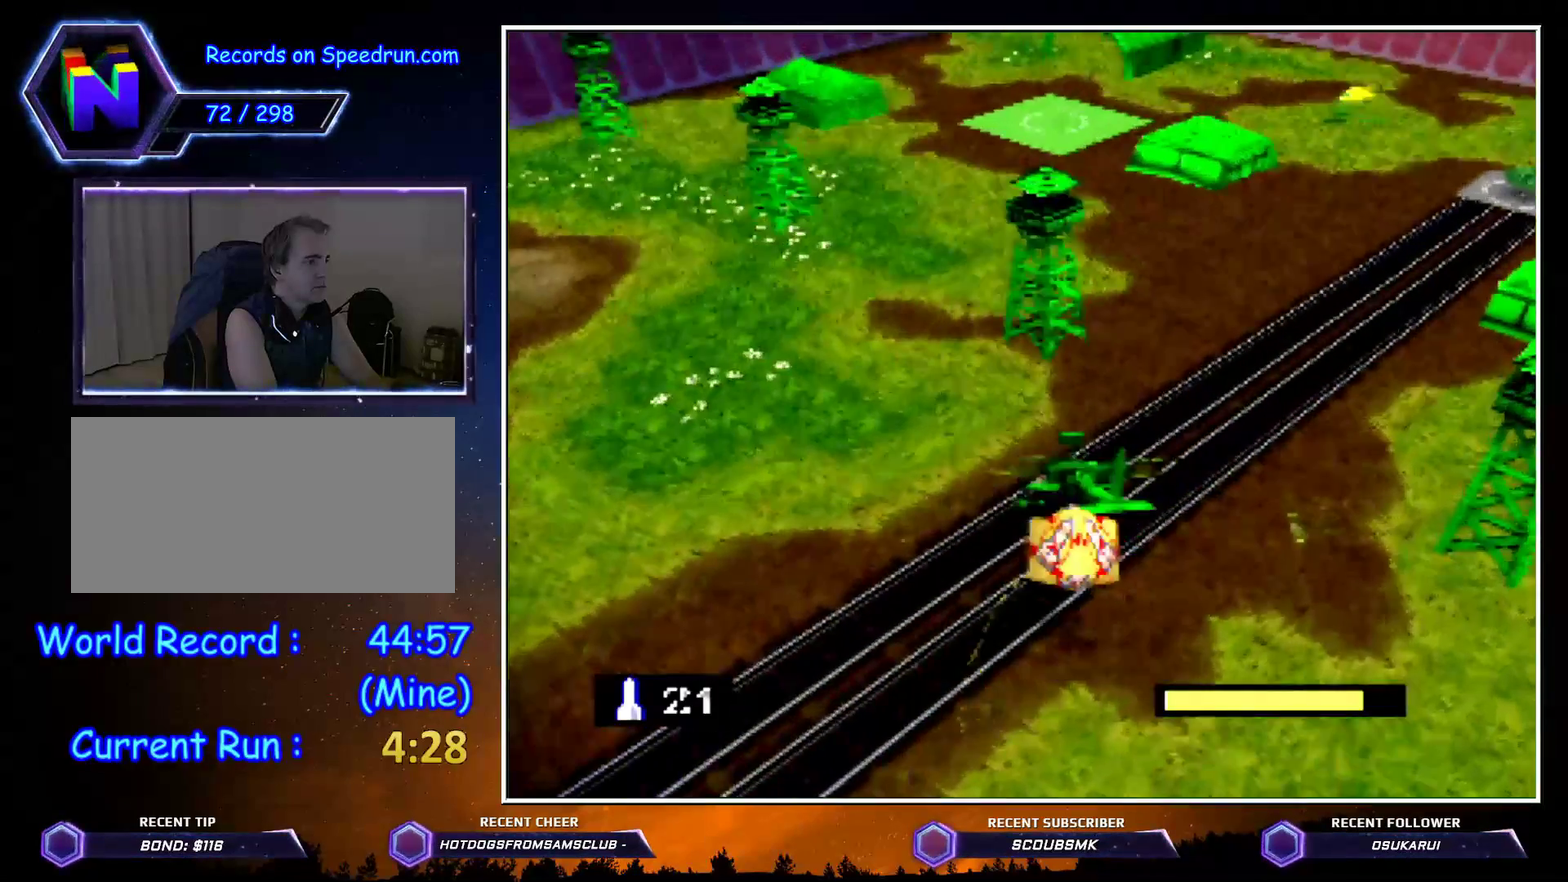
Gameplay with a controller (Nintendo layout); each line is a JSON object with the inputs held at the frame after it. "button_events" lists button changes between this image and that frame as [ms after this image, input, new state], when the widget could be followed in between (sticks are given only as held states). Not read: L3 R3.
{"buttons": [], "left_stick": "center"}
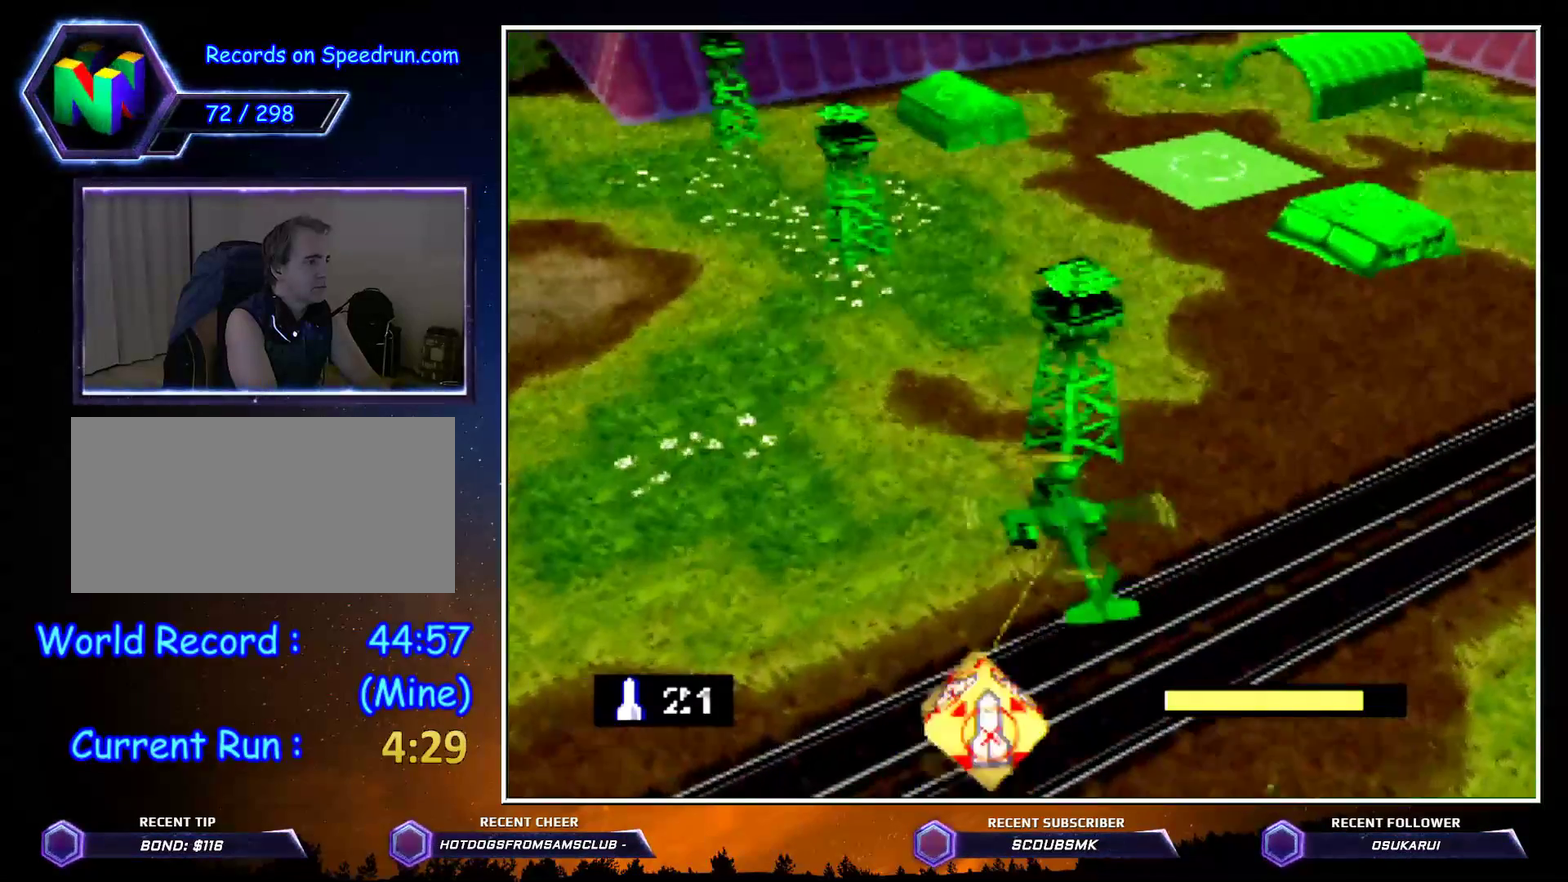
{"buttons": [], "left_stick": "left", "button_events": []}
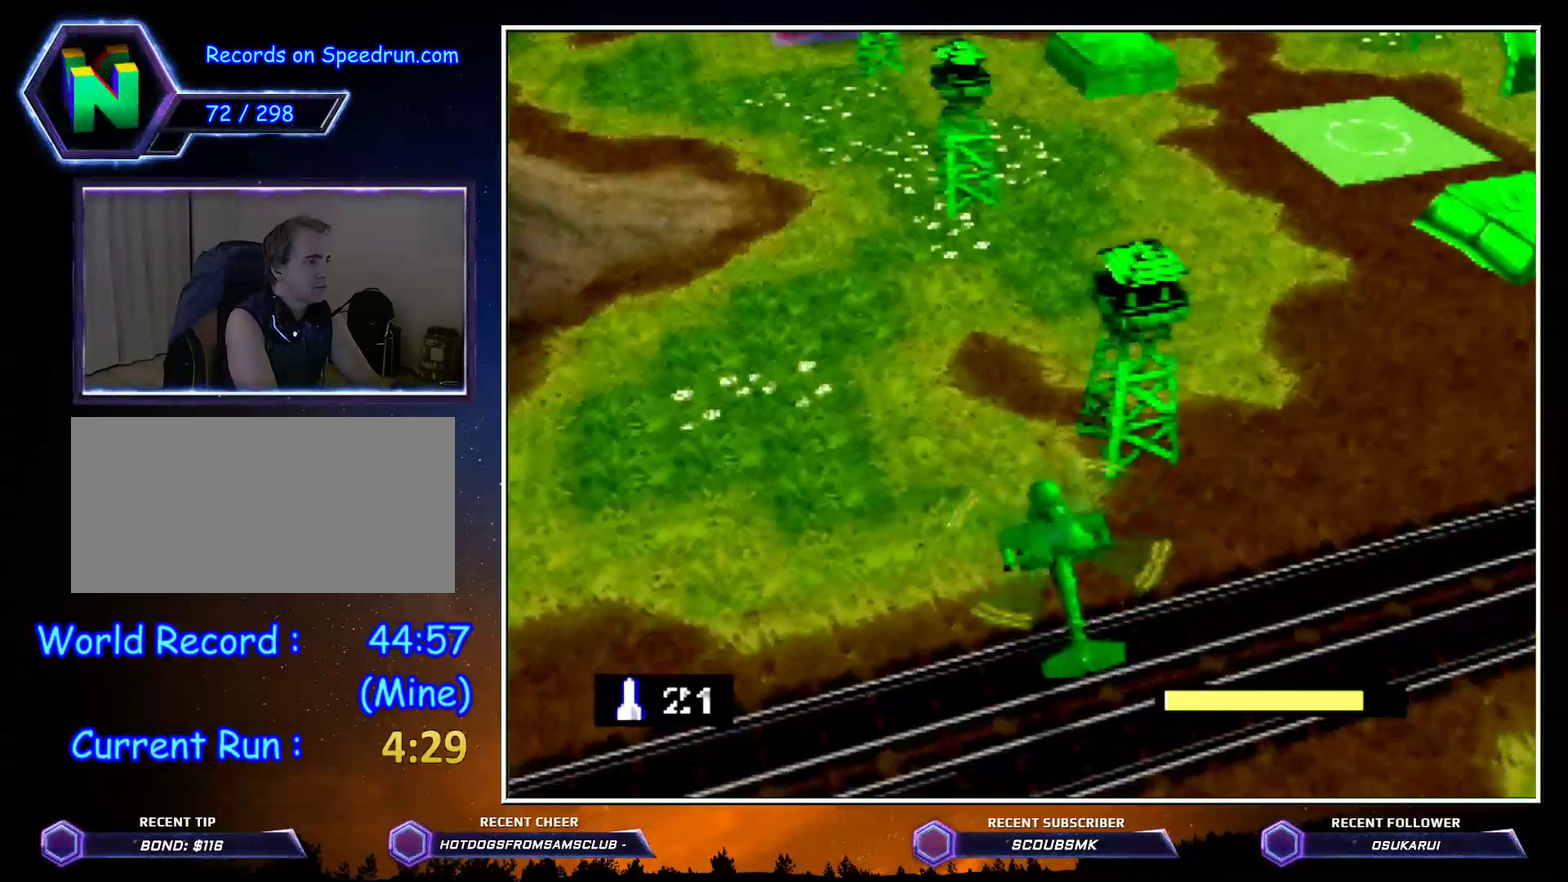
{"buttons": [], "left_stick": "up-left", "button_events": []}
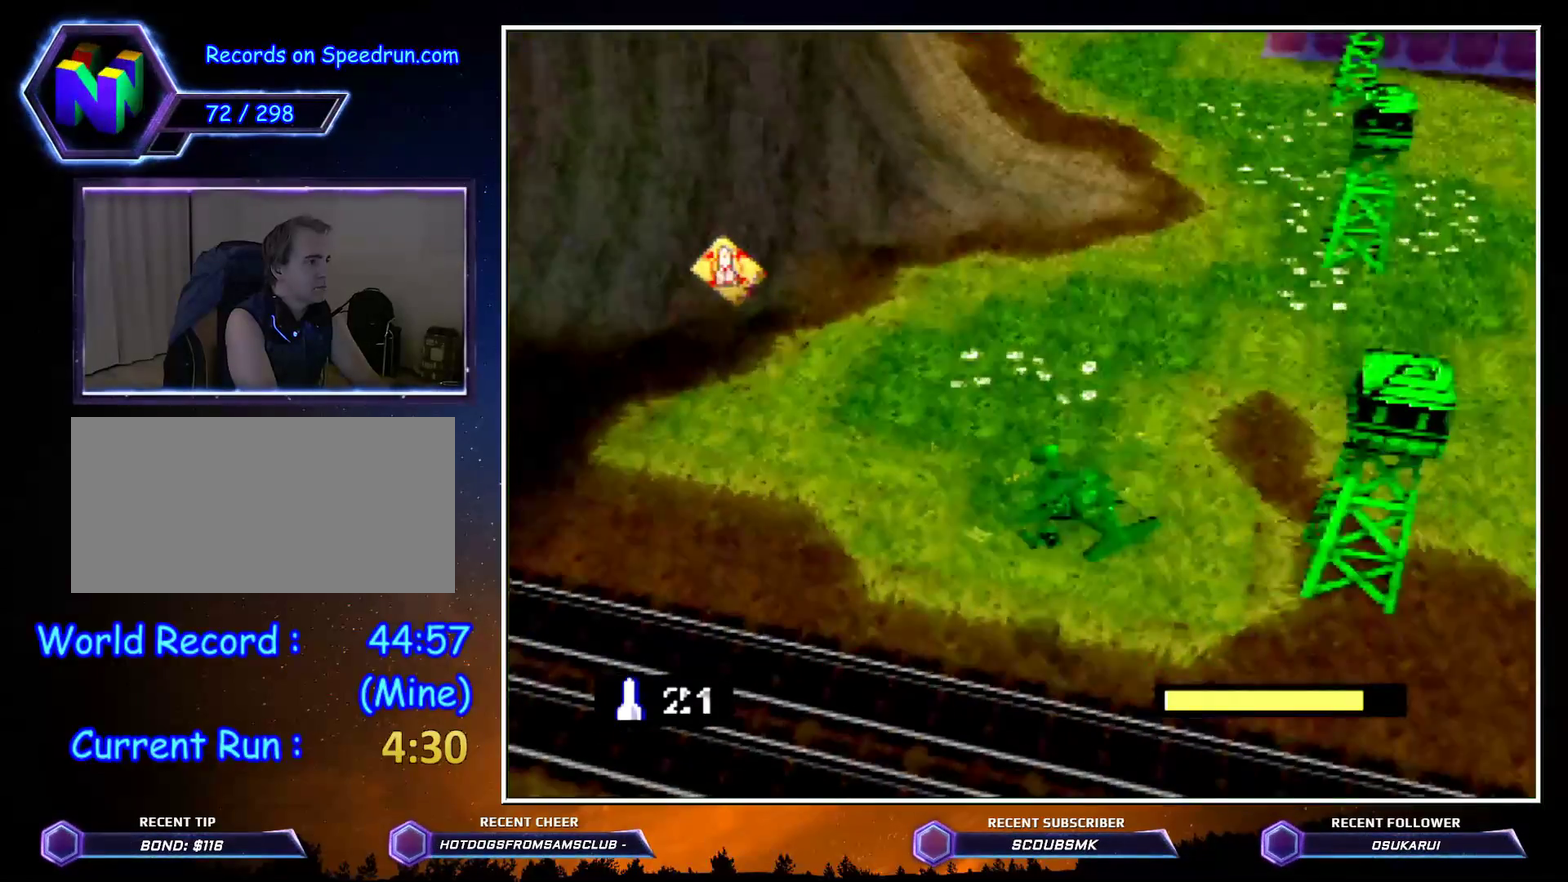
{"buttons": [], "left_stick": "up", "button_events": []}
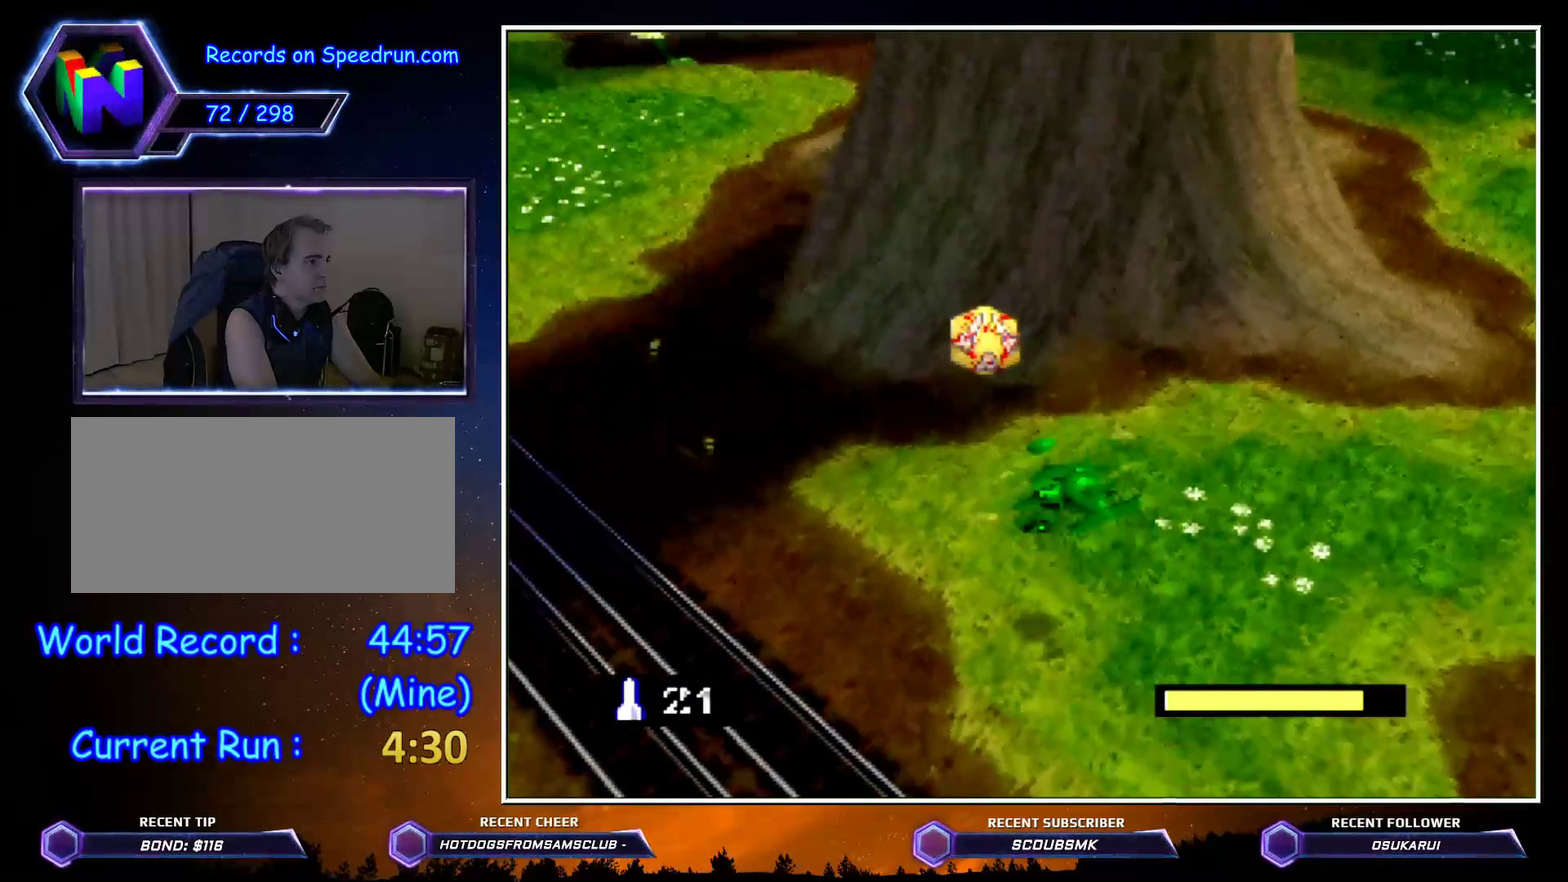
{"buttons": ["B", "C_RIGHT"], "left_stick": "left", "button_events": [[33, "C_RIGHT", "down"], [433, "B", "down"]]}
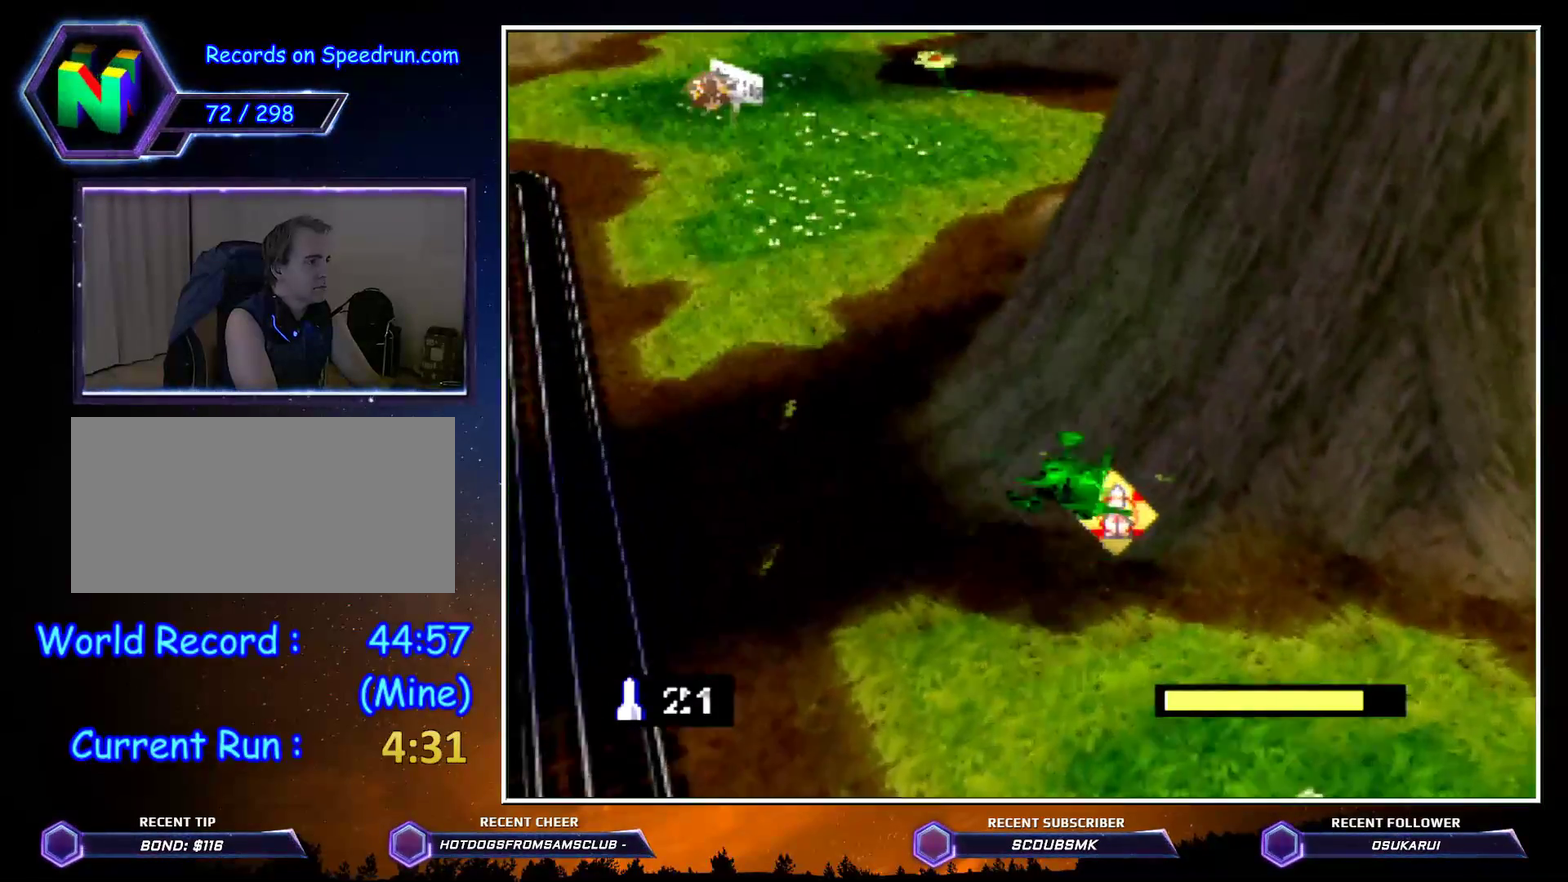
{"buttons": [], "left_stick": "left", "button_events": [[67, "C_RIGHT", "up"], [83, "B", "up"]]}
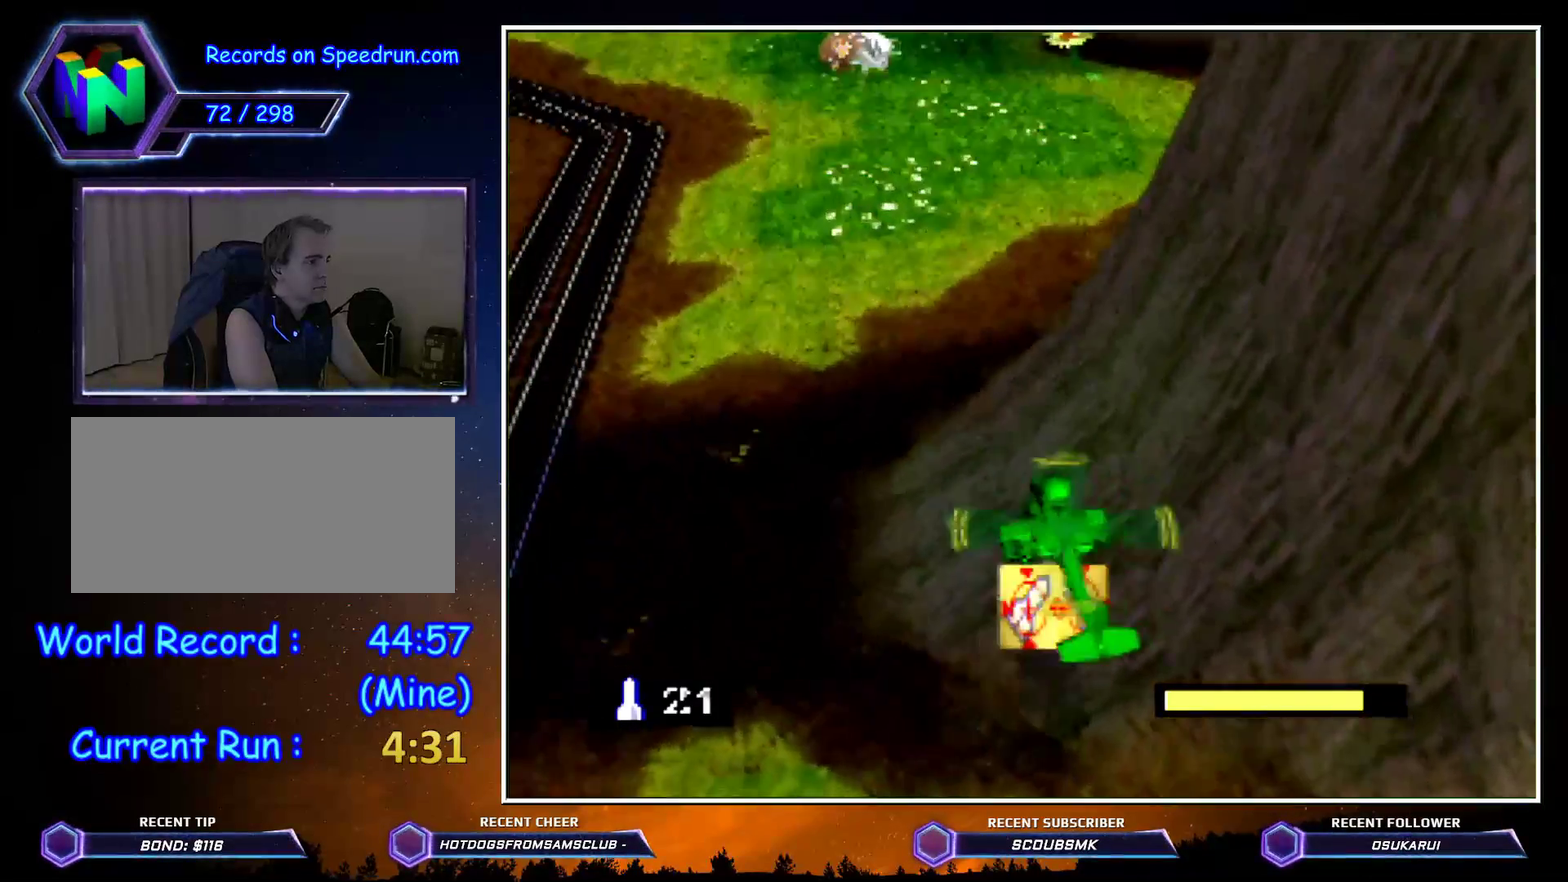
{"buttons": [], "left_stick": "up", "button_events": [[83, "C_LEFT", "down"], [500, "C_LEFT", "up"]]}
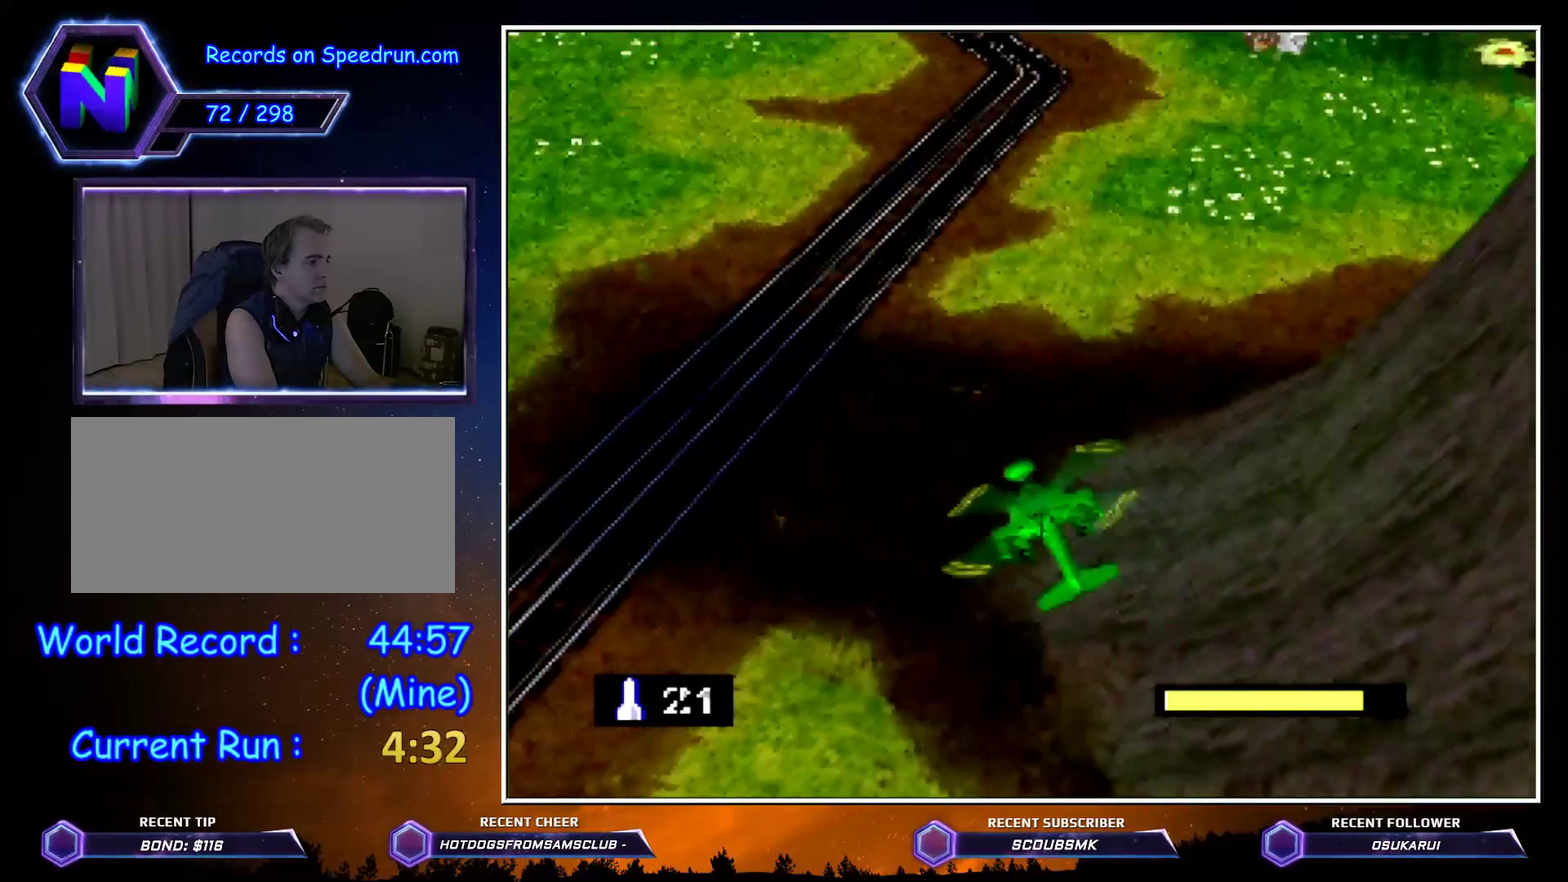
{"buttons": ["C_RIGHT"], "left_stick": "up-right", "button_events": [[33, "C_RIGHT", "down"]]}
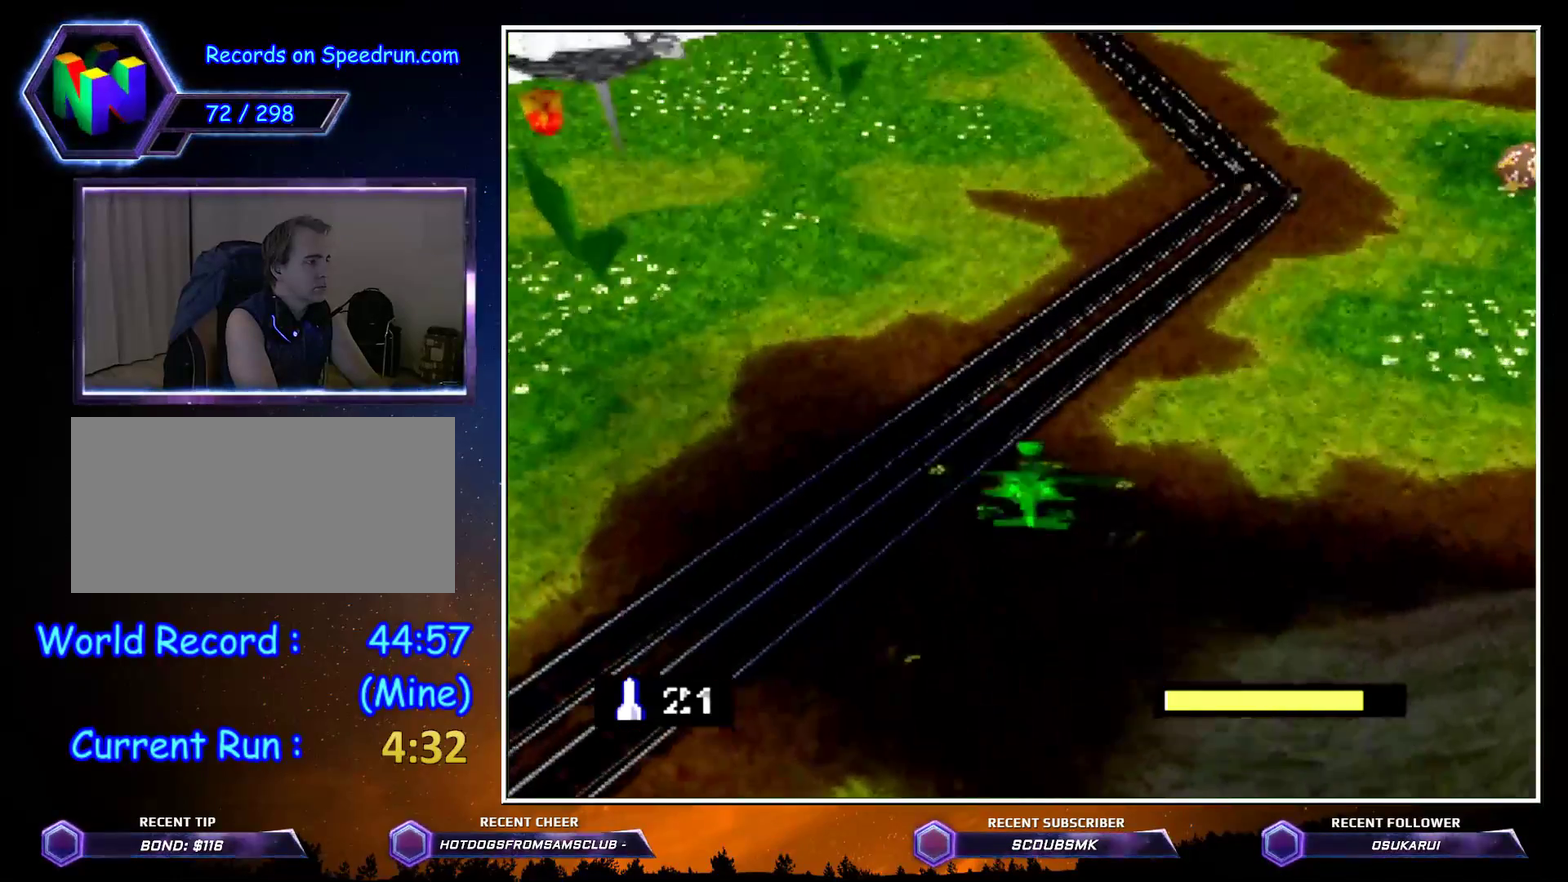
{"buttons": ["C_RIGHT"], "left_stick": "up-right", "button_events": []}
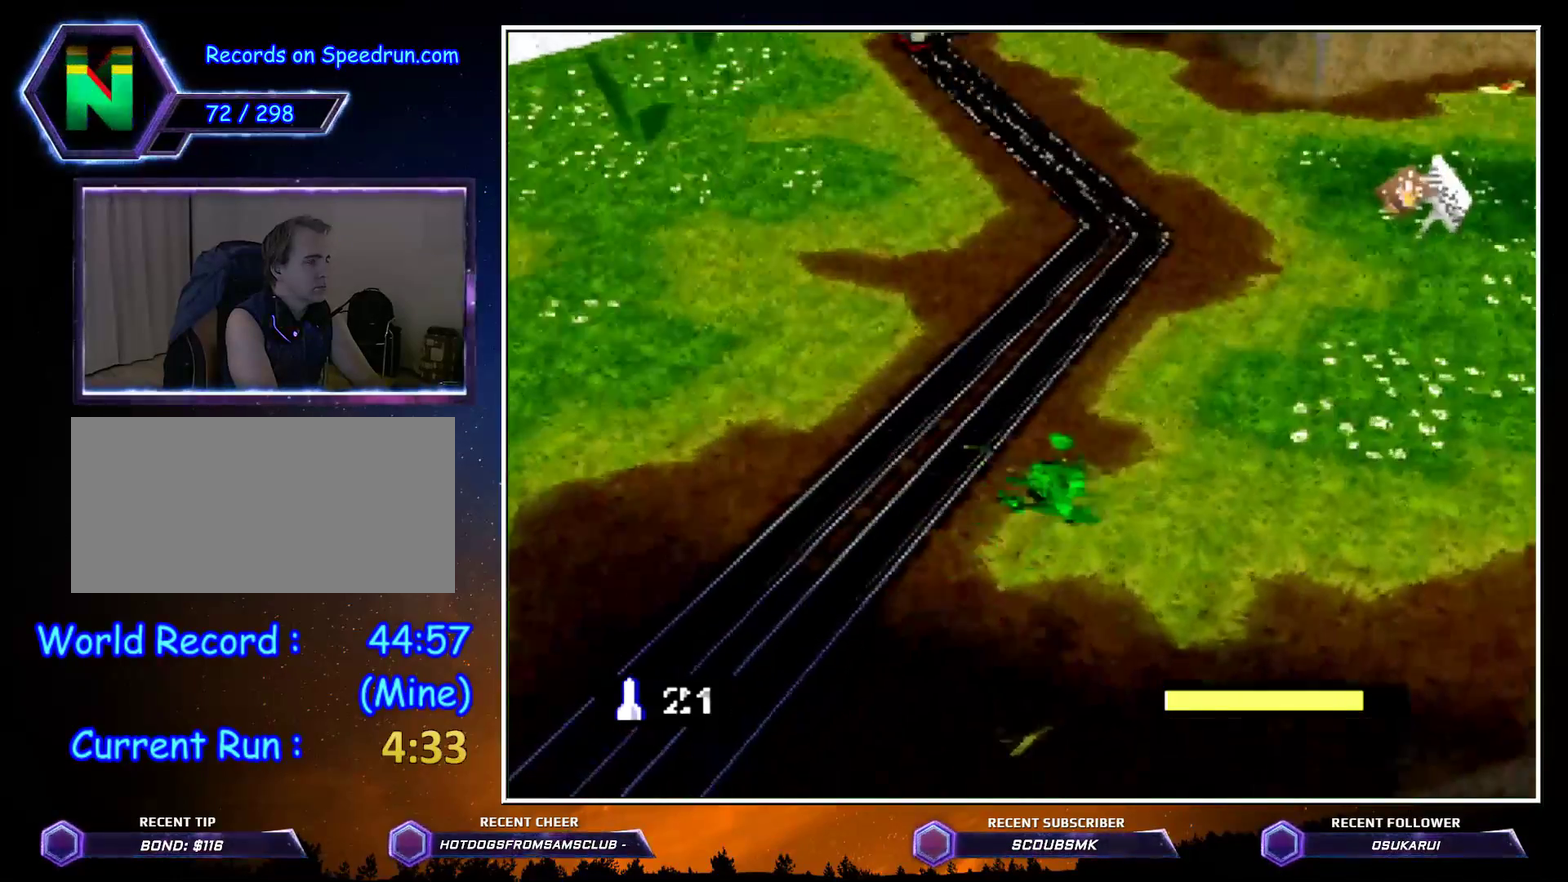
{"buttons": ["C_RIGHT"], "left_stick": "up-left", "button_events": []}
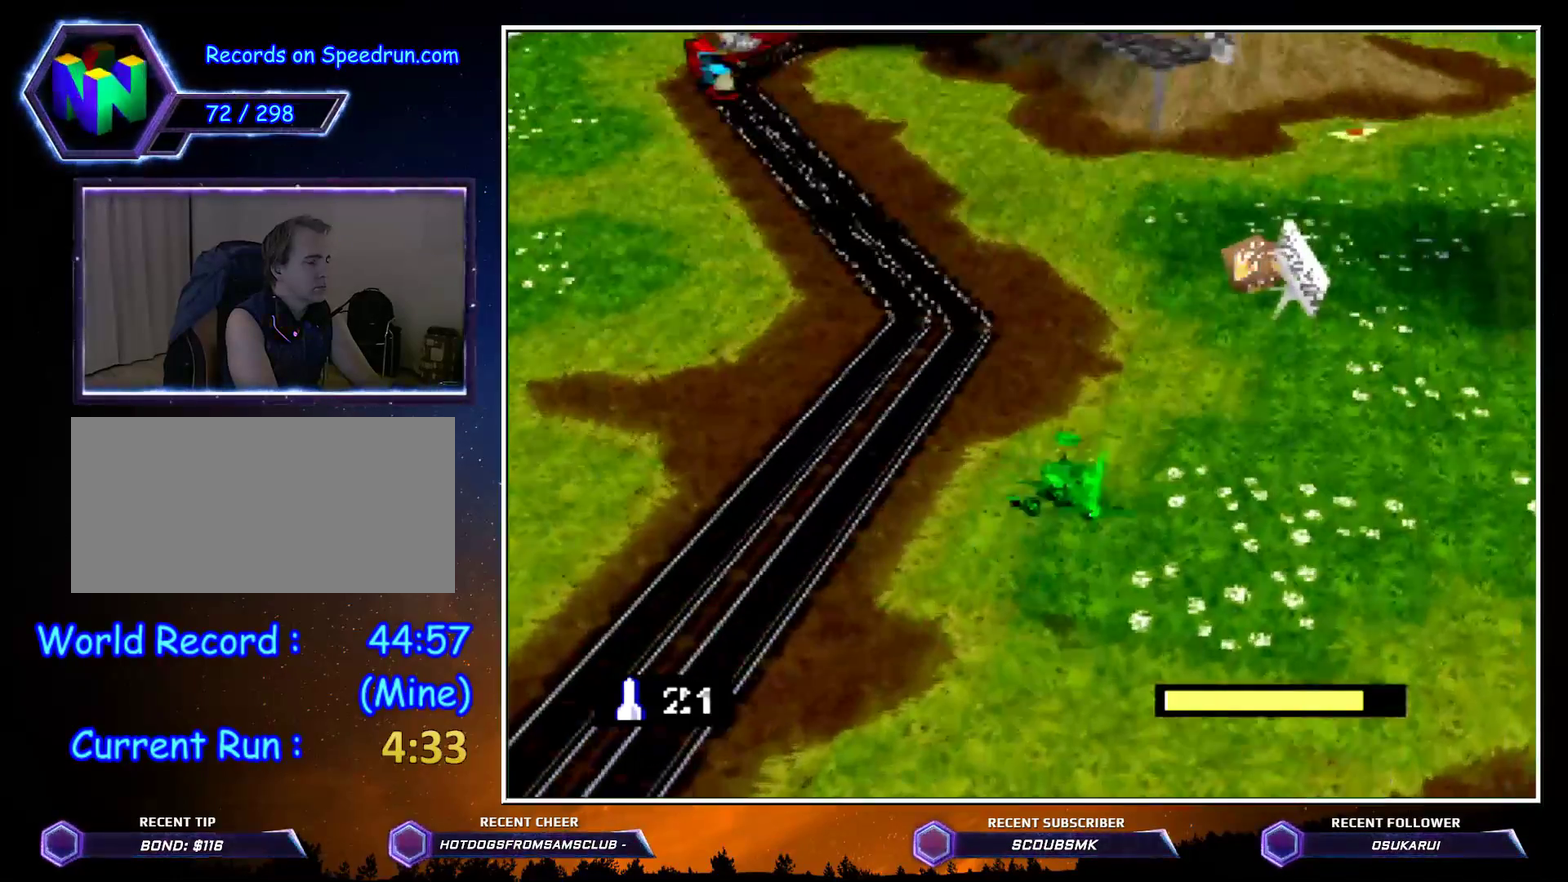
{"buttons": ["C_RIGHT"], "left_stick": "up-right", "button_events": []}
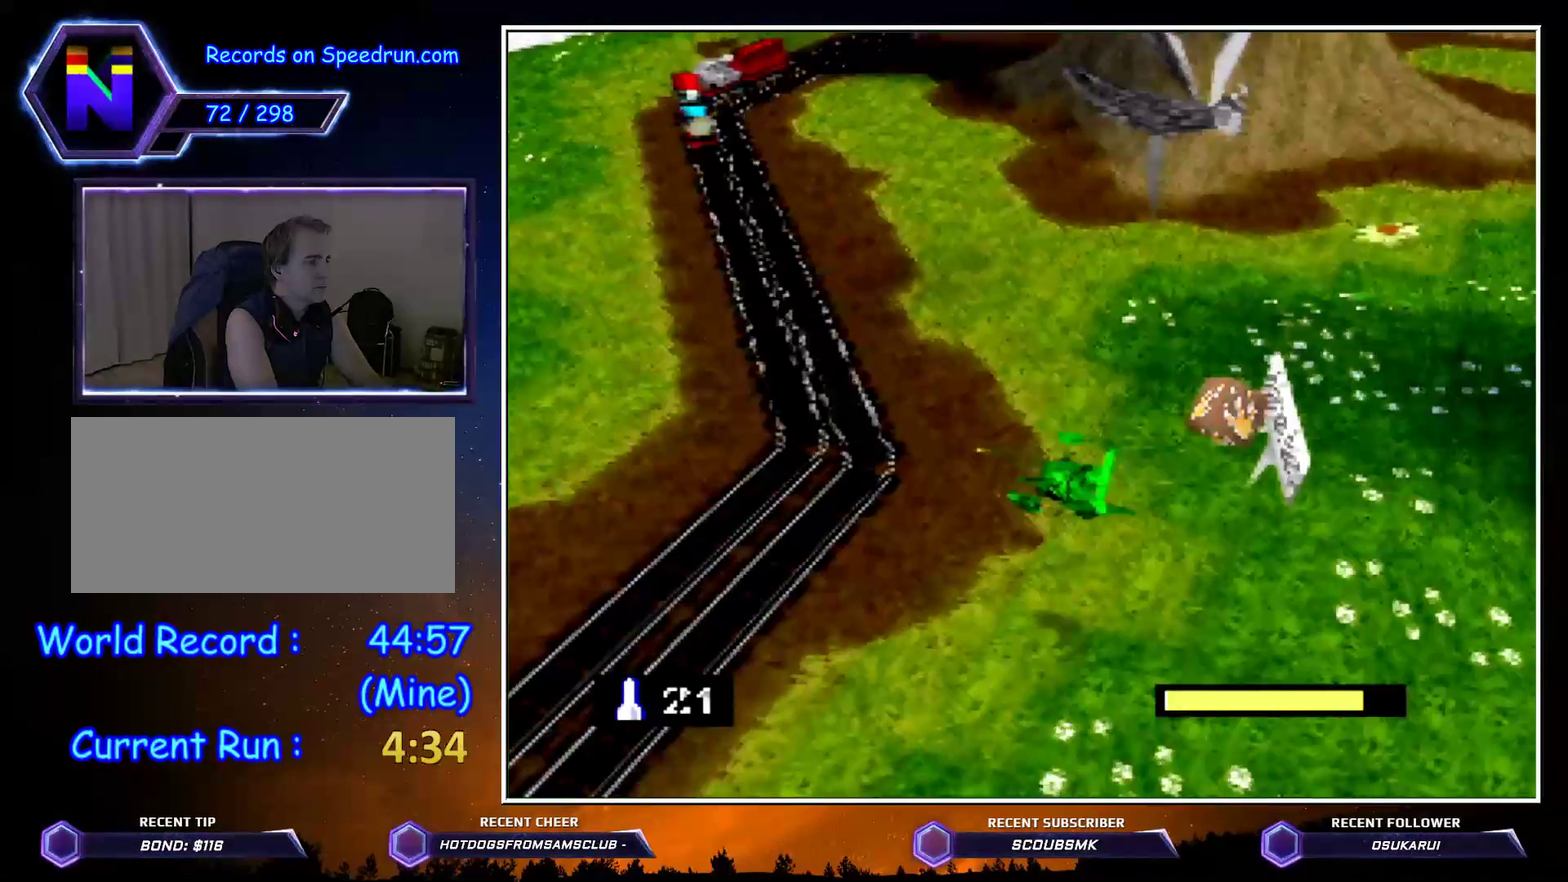
{"buttons": [], "left_stick": "down-left", "button_events": [[217, "B", "down"], [367, "B", "up"], [367, "C_RIGHT", "up"]]}
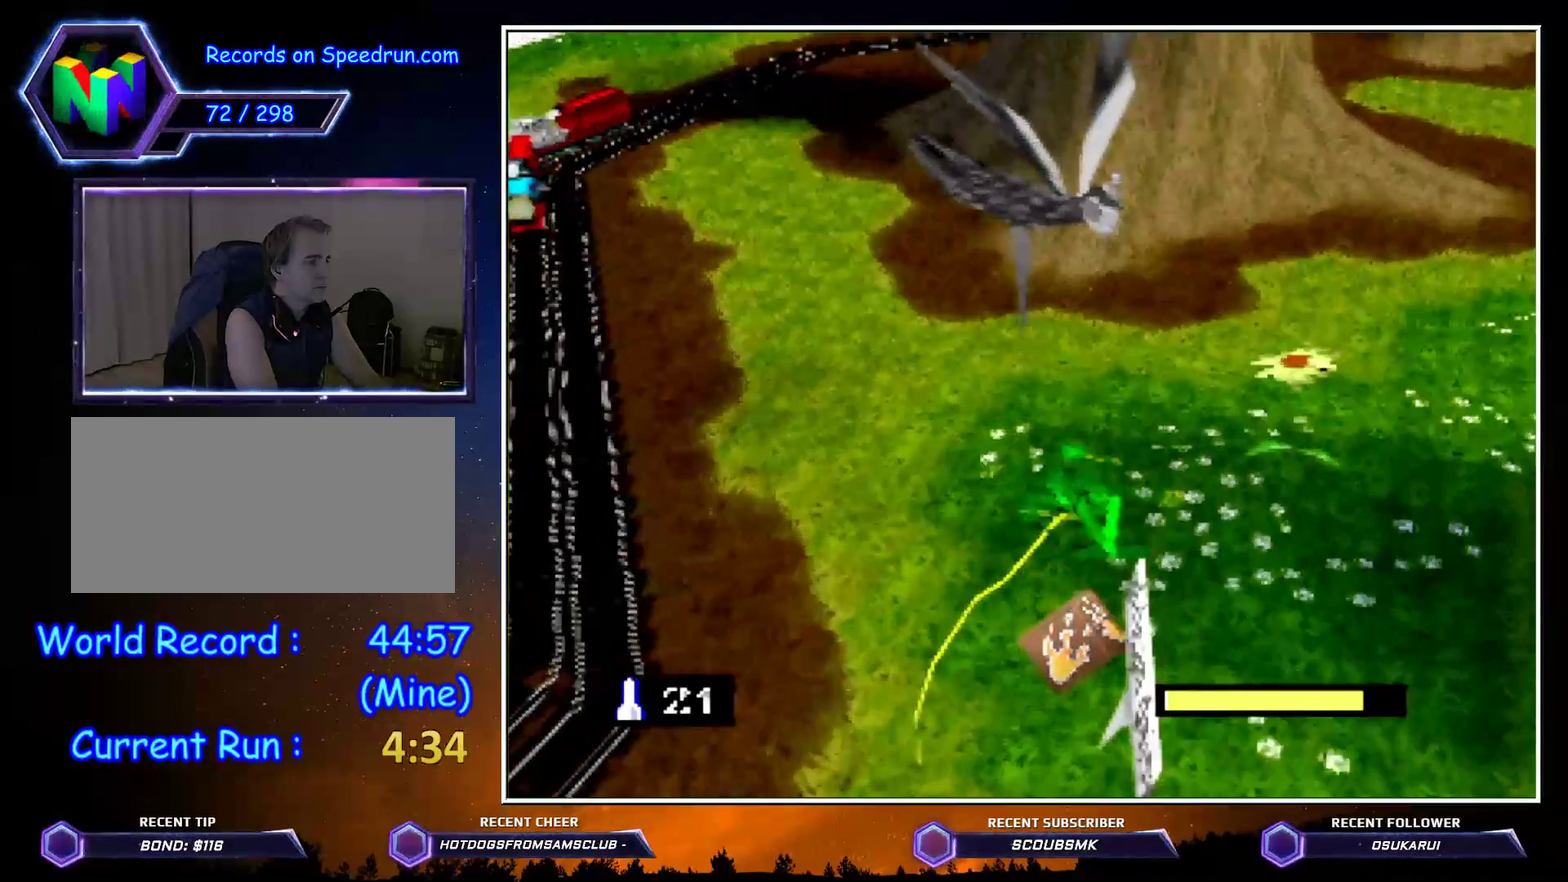
{"buttons": ["C_LEFT"], "left_stick": "left", "button_events": [[467, "C_LEFT", "down"]]}
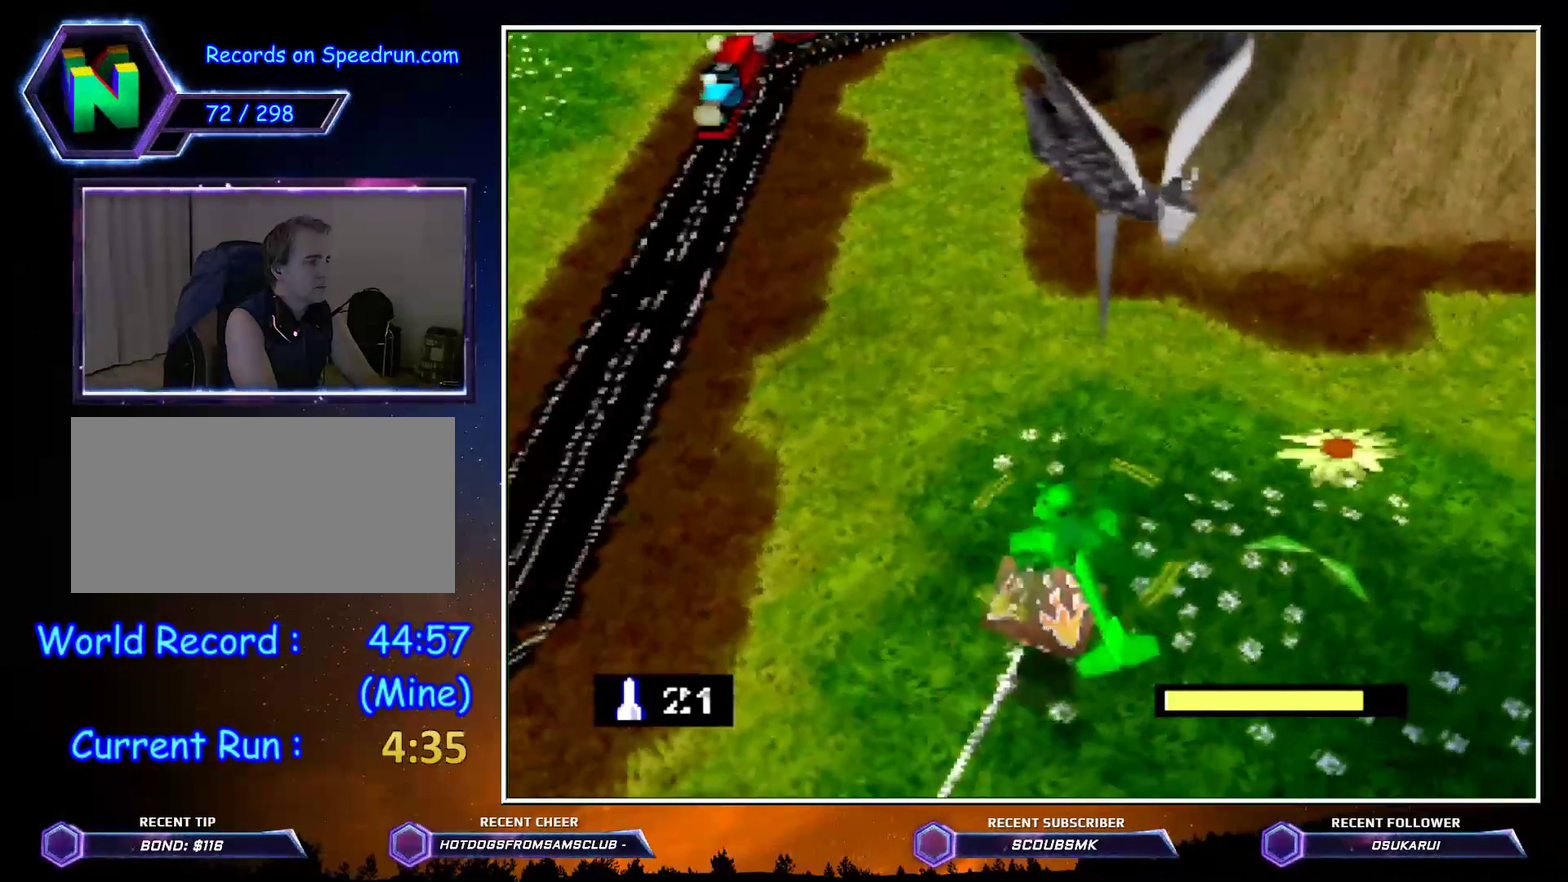
{"buttons": ["C_LEFT"], "left_stick": "up-left", "button_events": []}
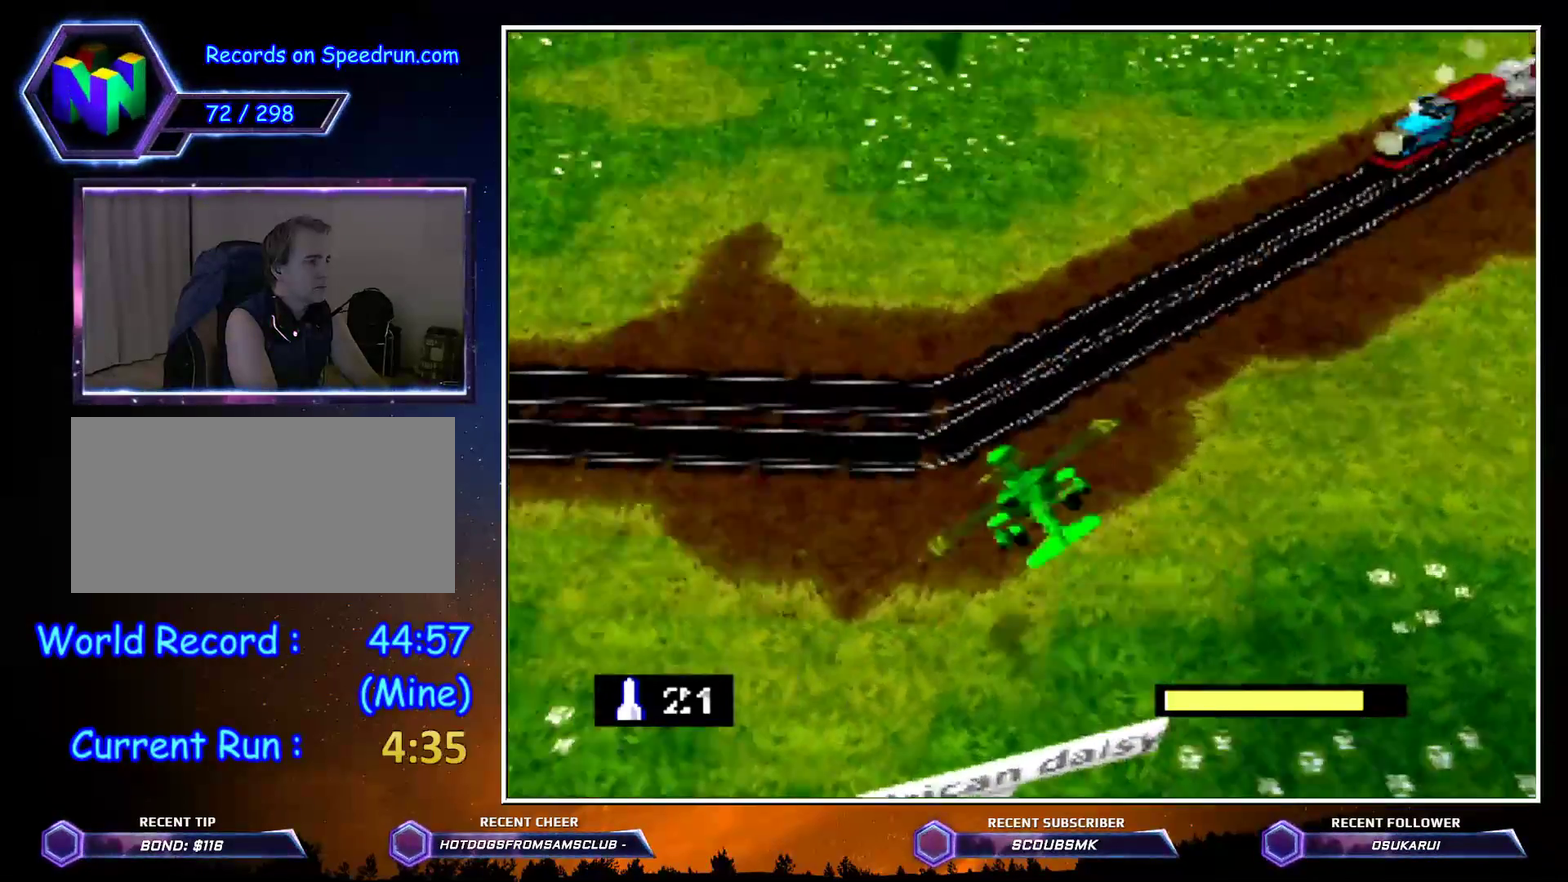
{"buttons": ["C_LEFT"], "left_stick": "up", "button_events": []}
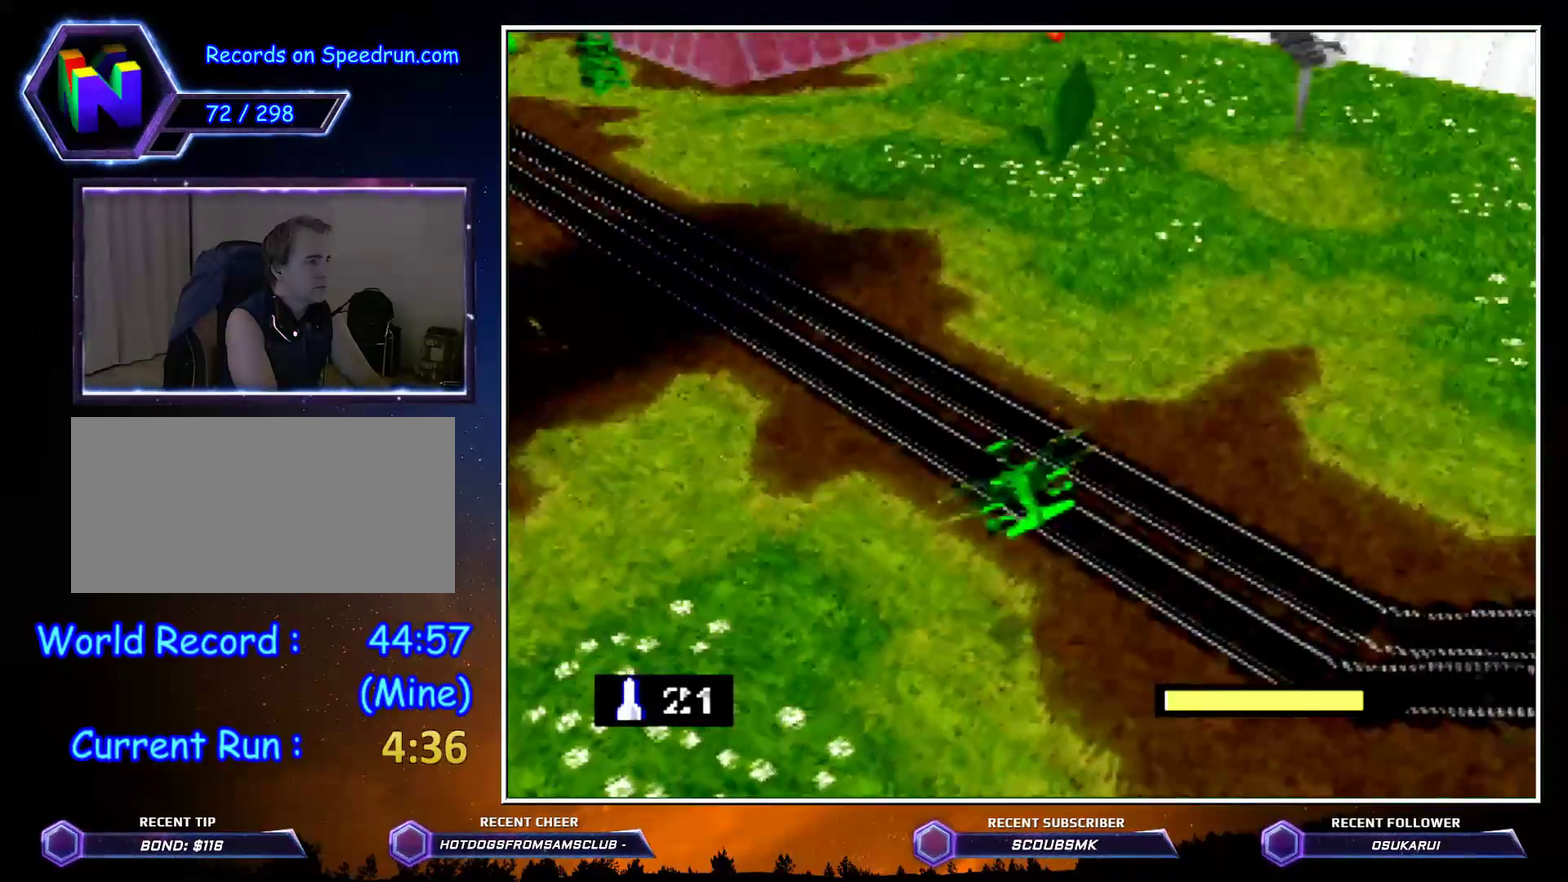
{"buttons": ["C_LEFT"], "left_stick": "up", "button_events": []}
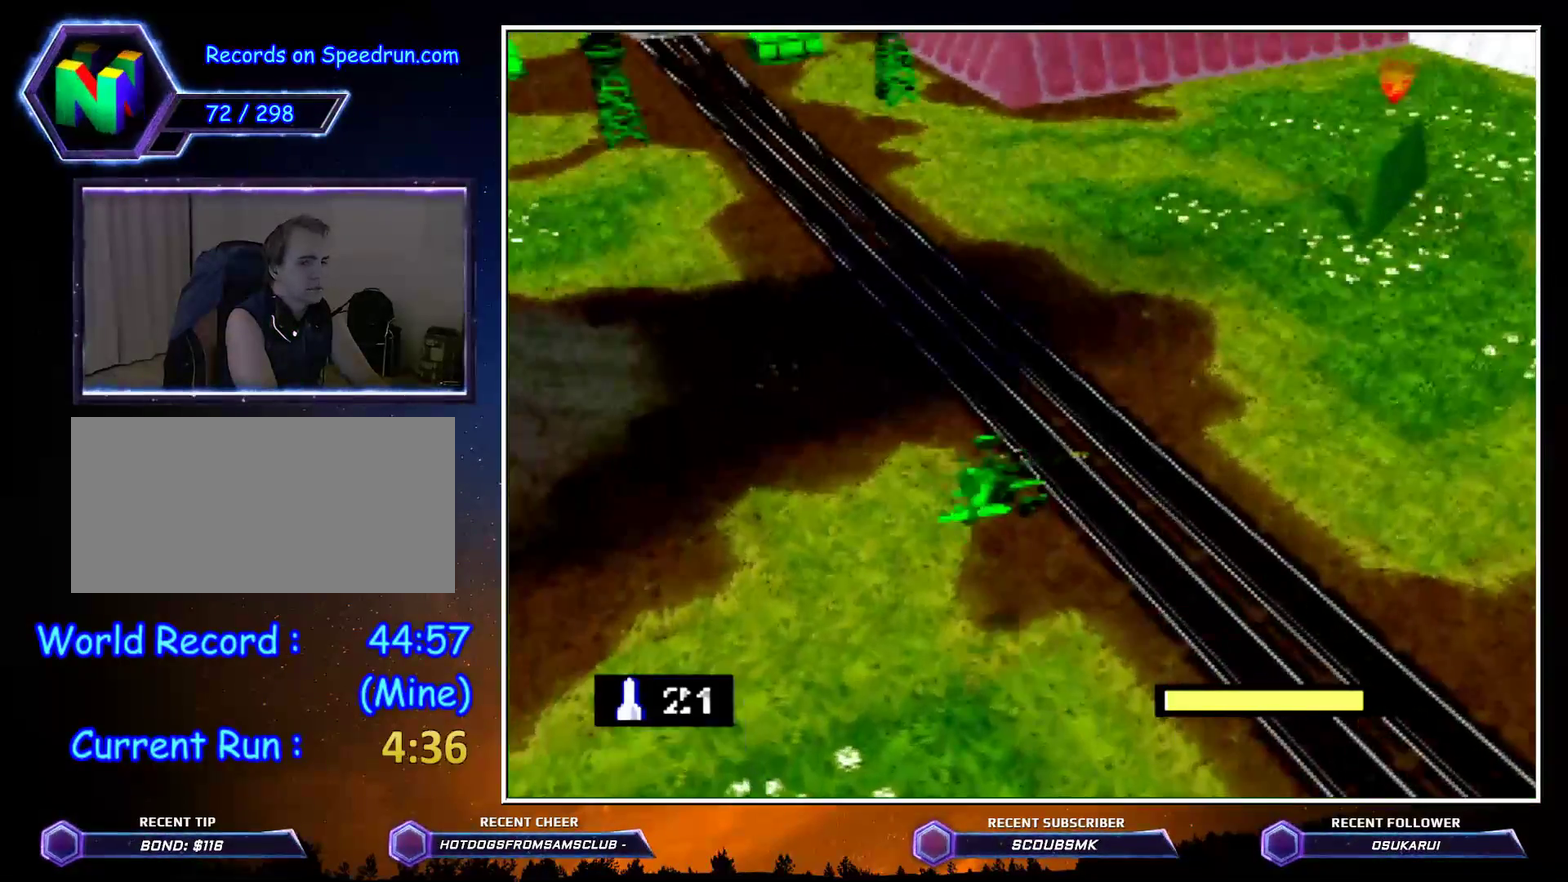
{"buttons": ["C_LEFT"], "left_stick": "up", "button_events": []}
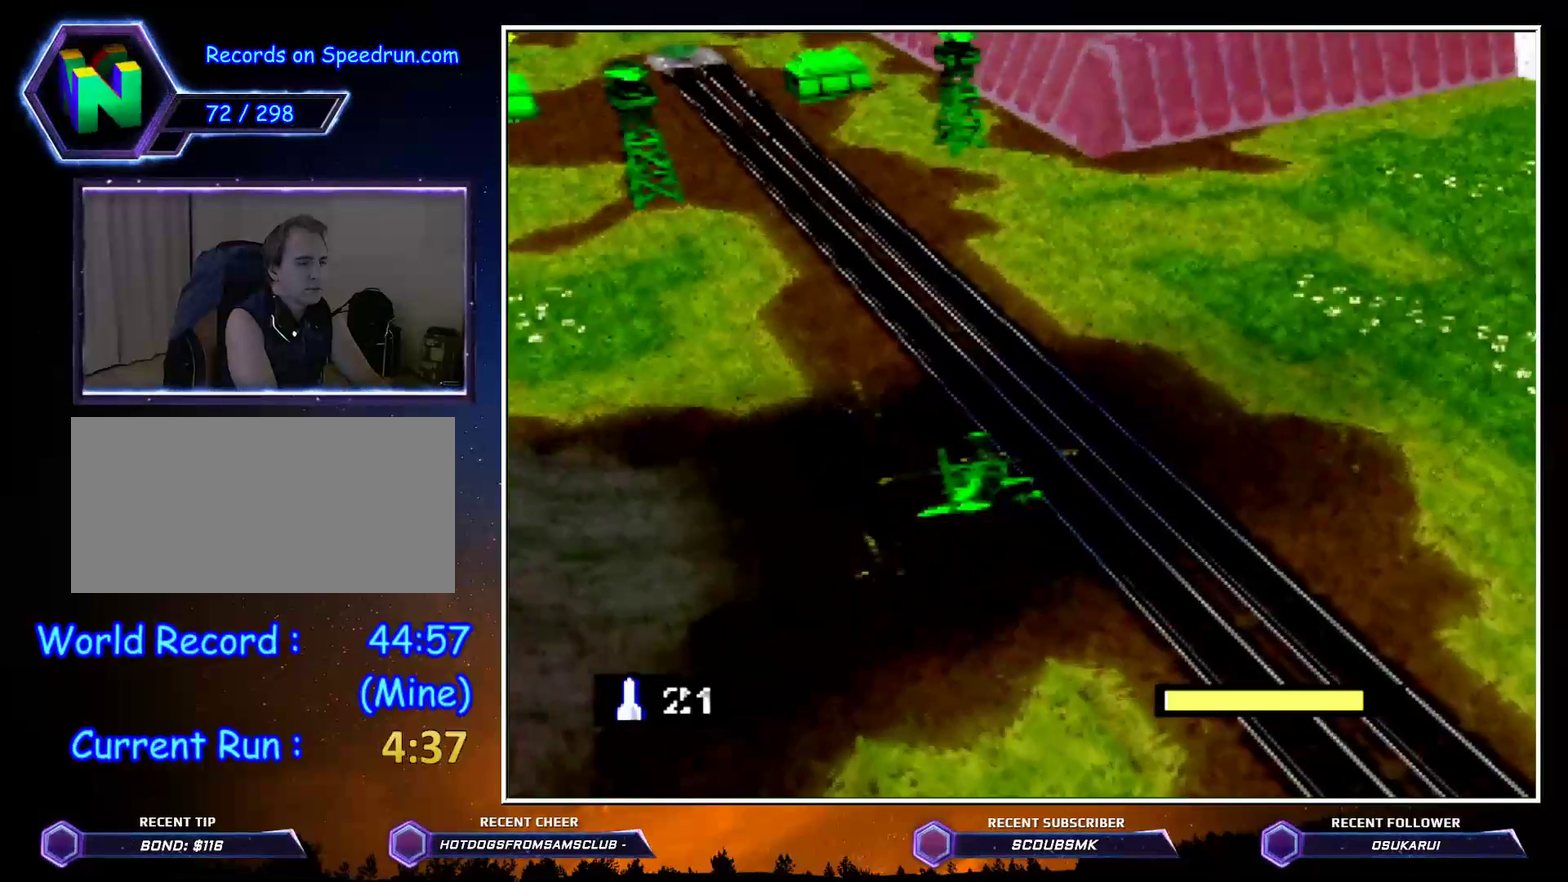
{"buttons": ["C_LEFT"], "left_stick": "up", "button_events": []}
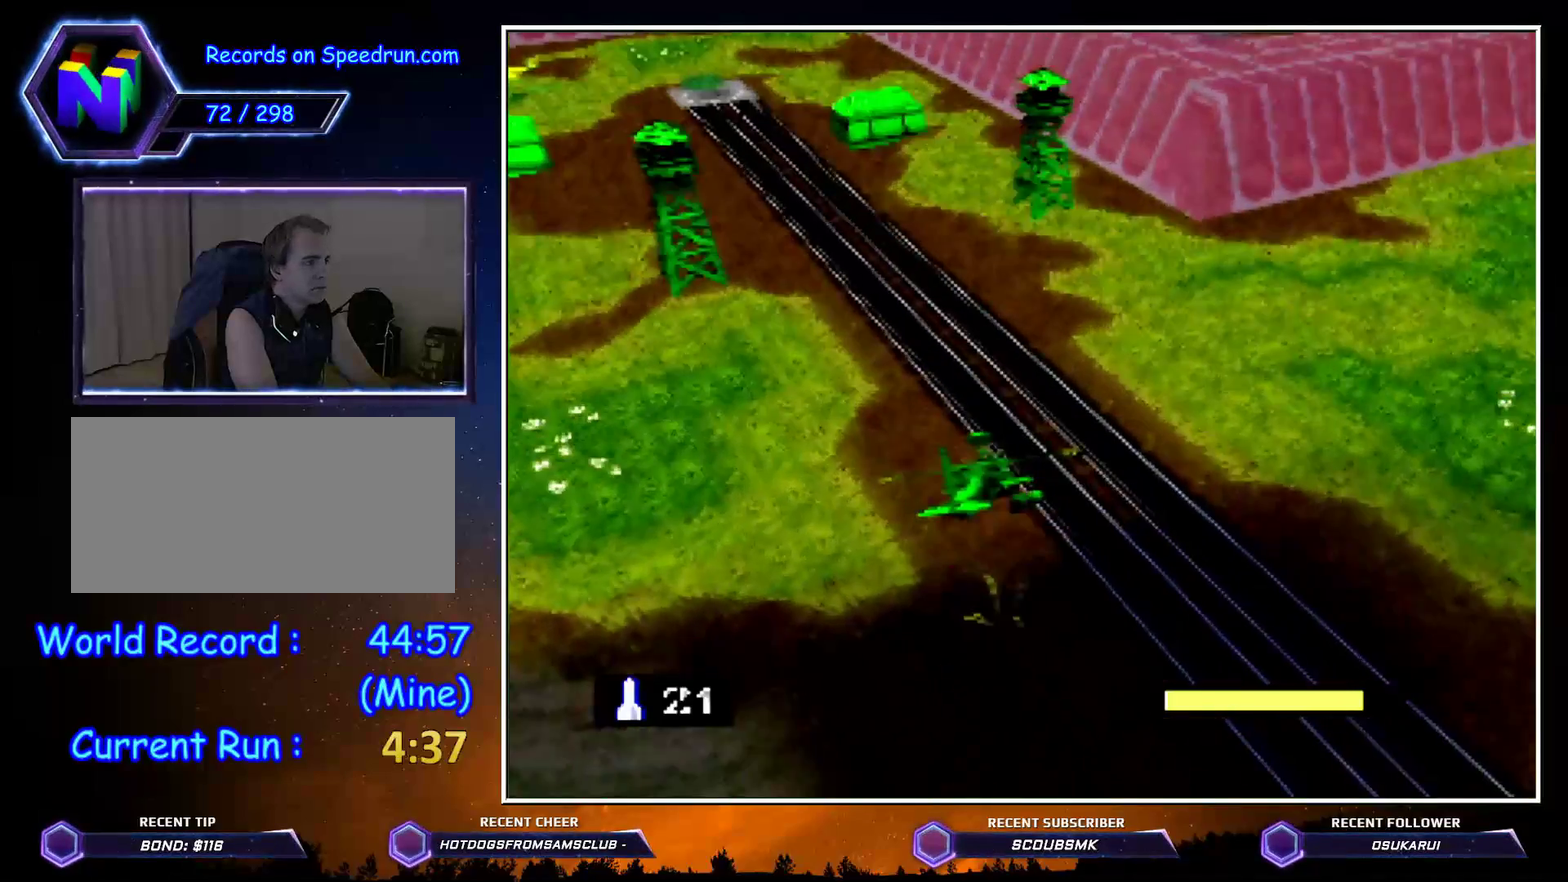
{"buttons": ["C_LEFT"], "left_stick": "up", "button_events": []}
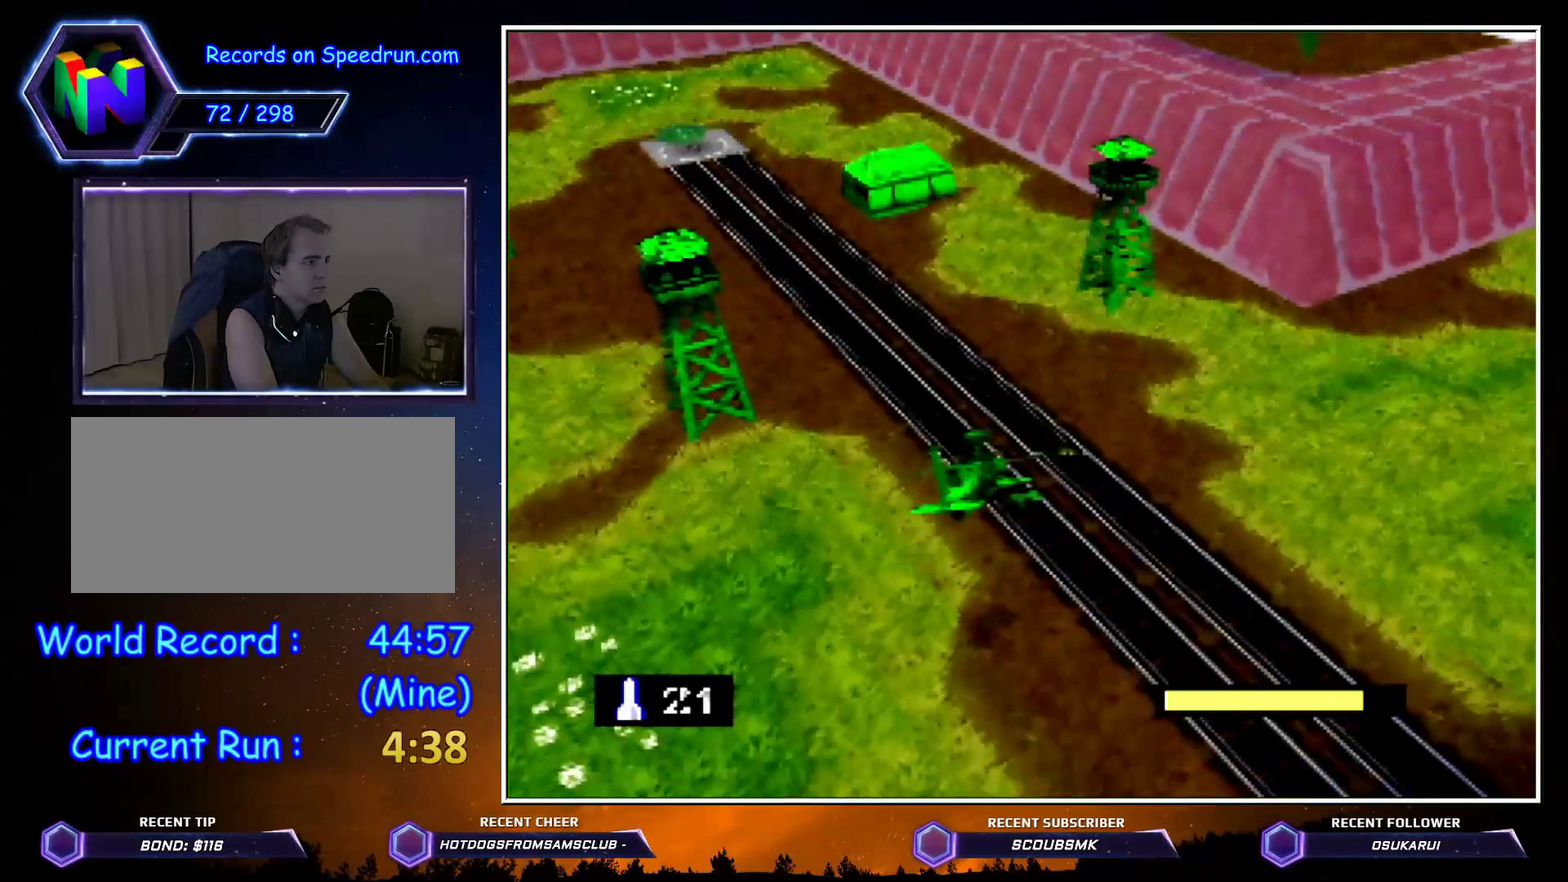
{"buttons": ["C_LEFT"], "left_stick": "up", "button_events": []}
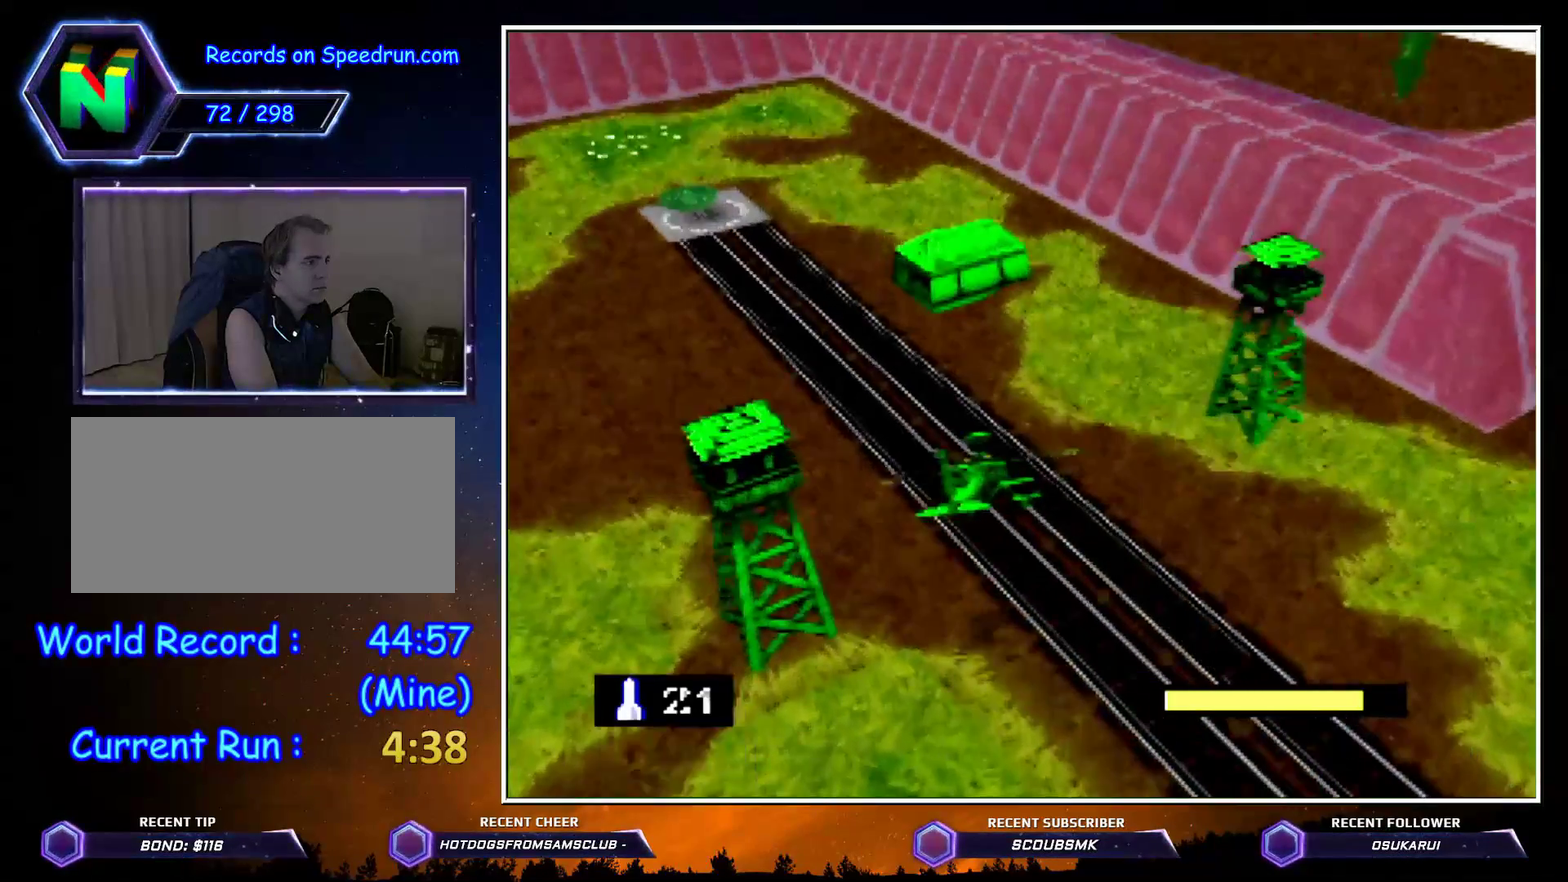
{"buttons": ["C_LEFT"], "left_stick": "up", "button_events": []}
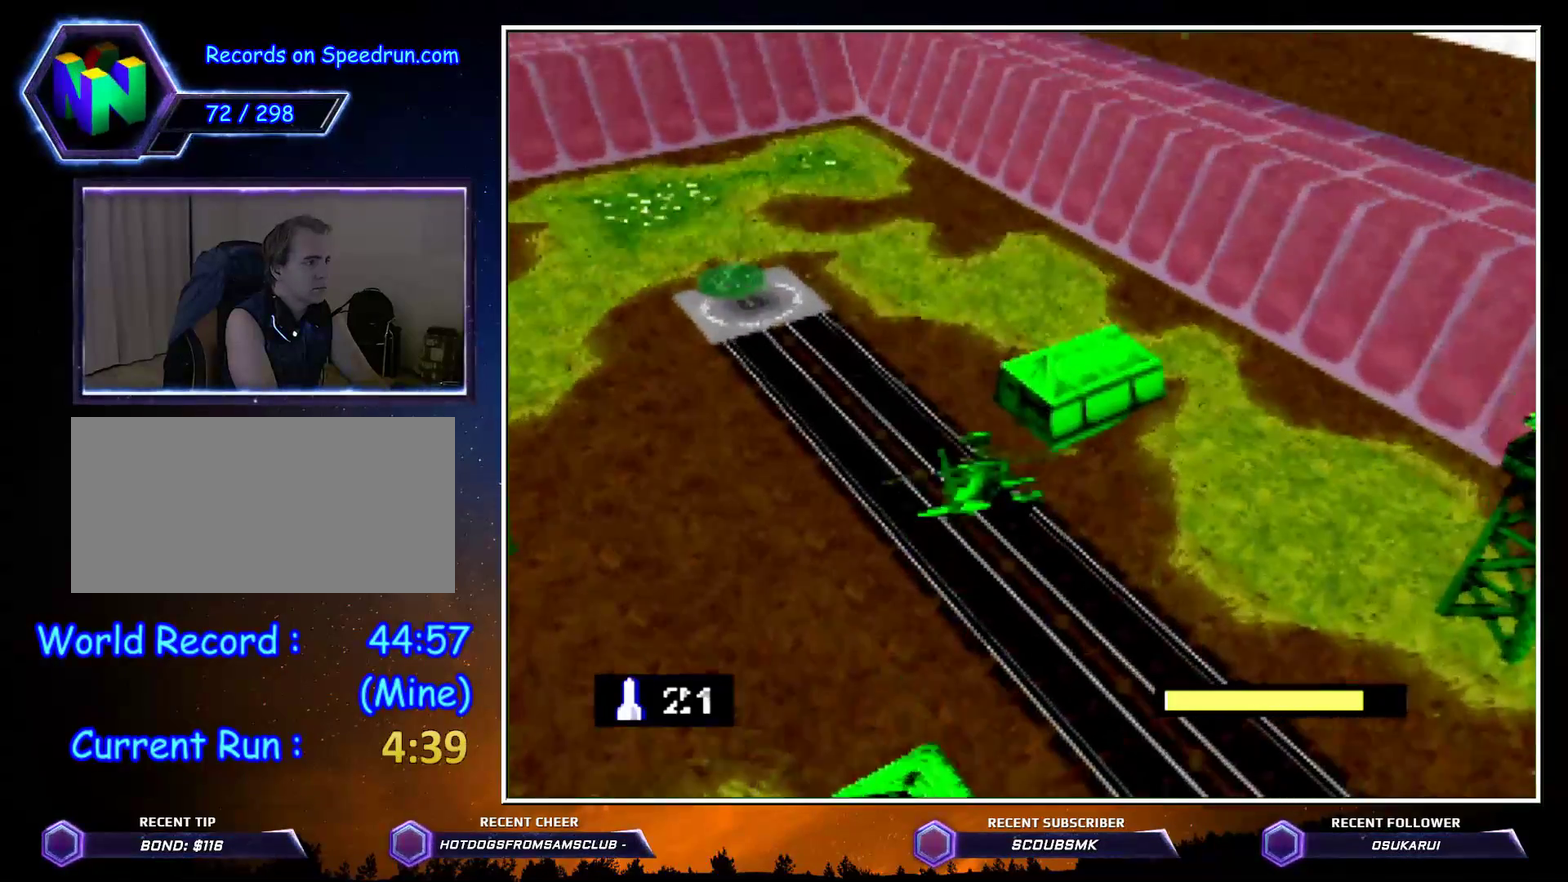
{"buttons": ["C_LEFT"], "left_stick": "up-right", "button_events": []}
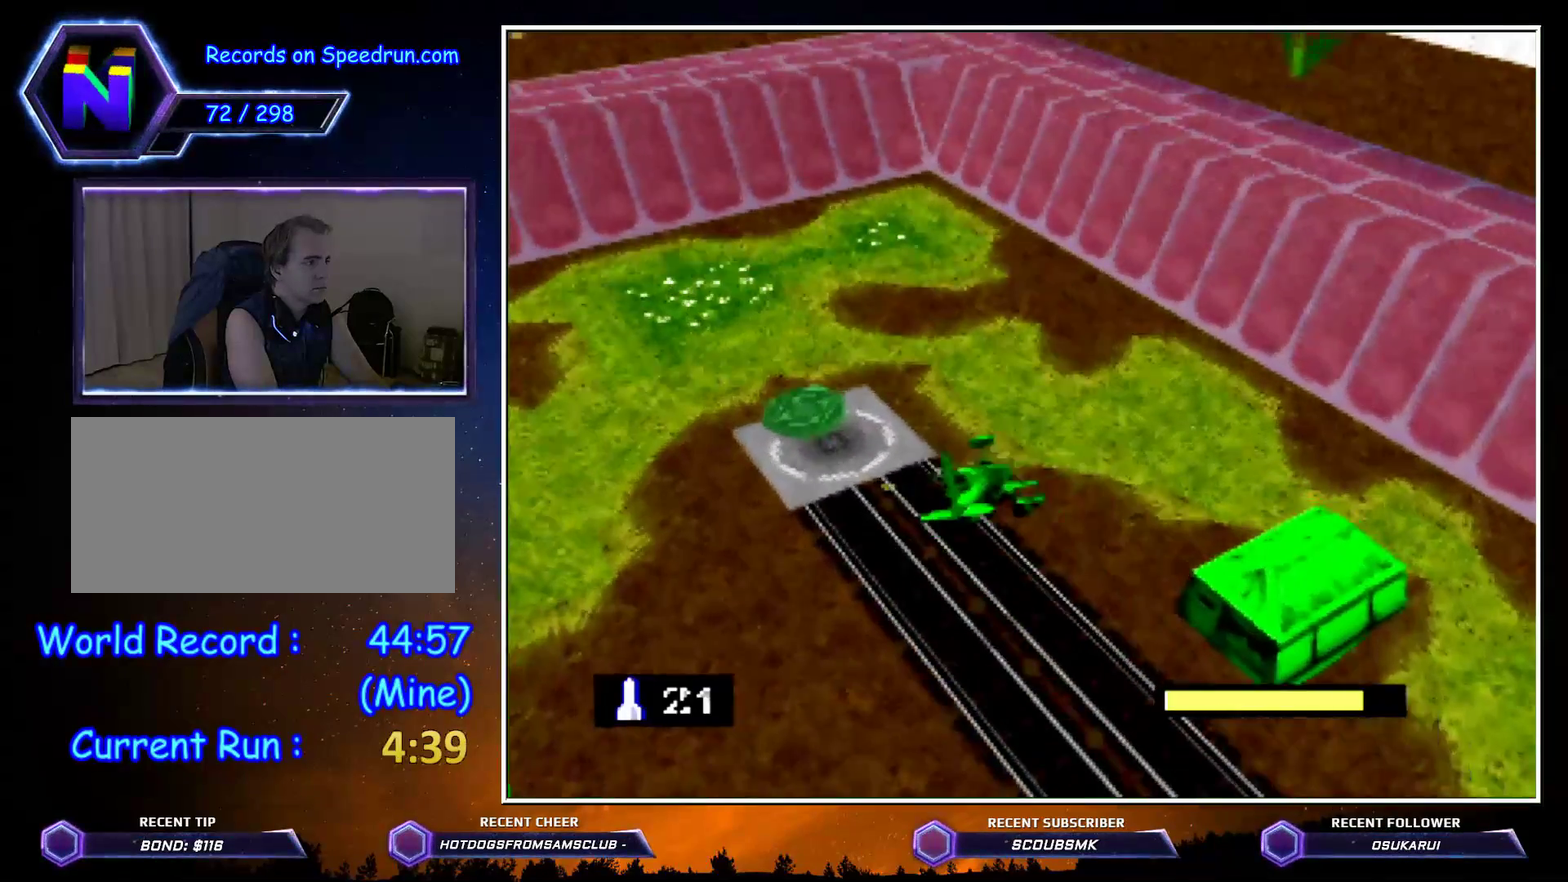
{"buttons": [], "left_stick": "right", "button_events": [[467, "C_LEFT", "up"]]}